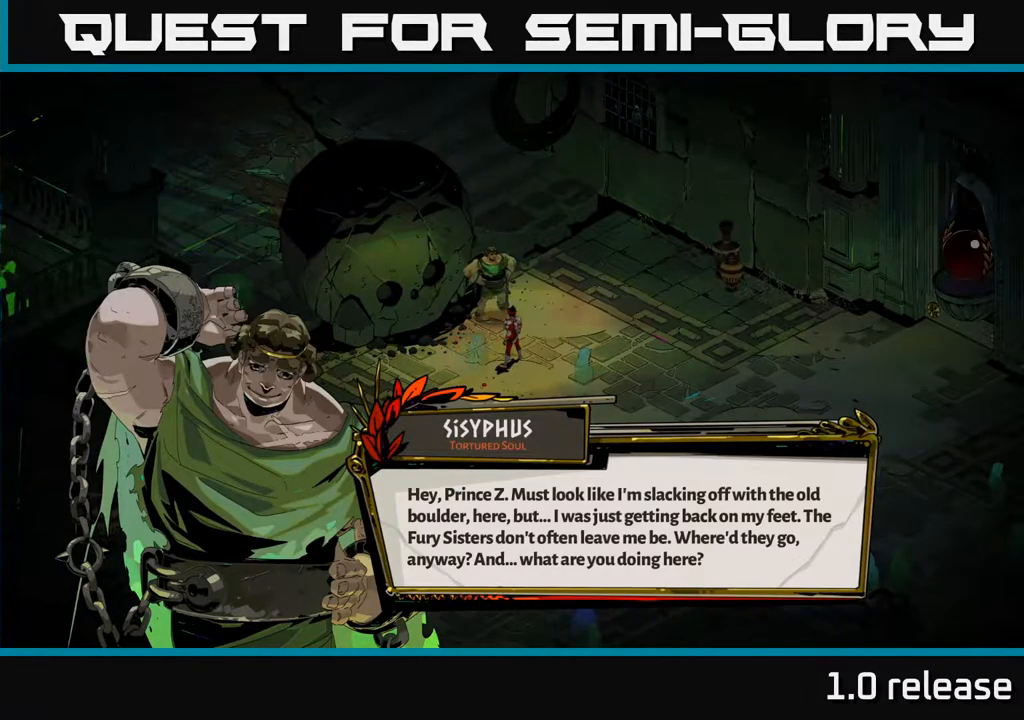
Gameplay with a controller (Xbox layout); each line is a JSON object with the inputs held at the frame after it. "events" lists button and stick changes between this image and that frame as [ms after this image, input, new state], when the widget could be followed in between.
{"buttons": [], "left_stick": "center", "right_stick": "center", "events": [[100, "A", "down"], [300, "A", "up"]]}
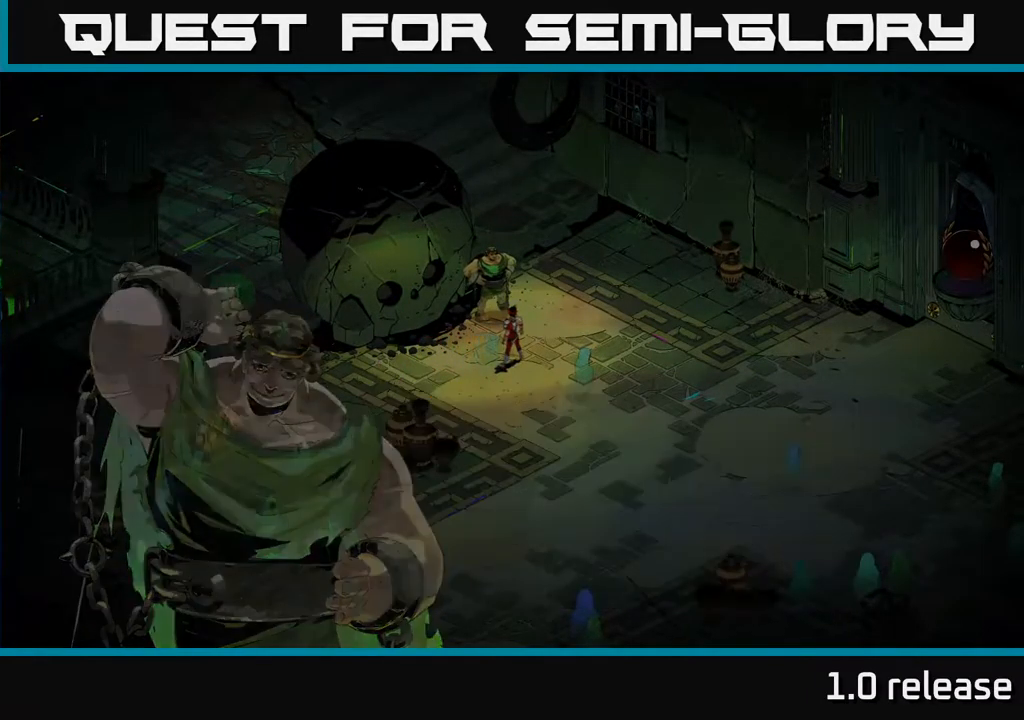
{"buttons": [], "left_stick": "center", "right_stick": "center", "events": []}
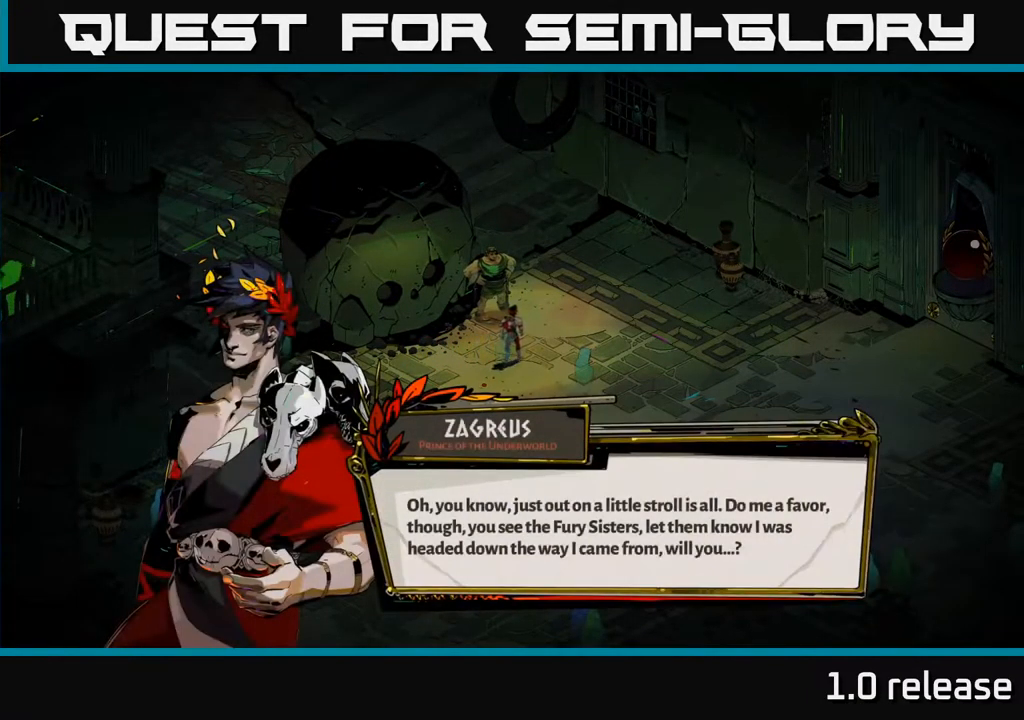
{"buttons": [], "left_stick": "center", "right_stick": "center", "events": []}
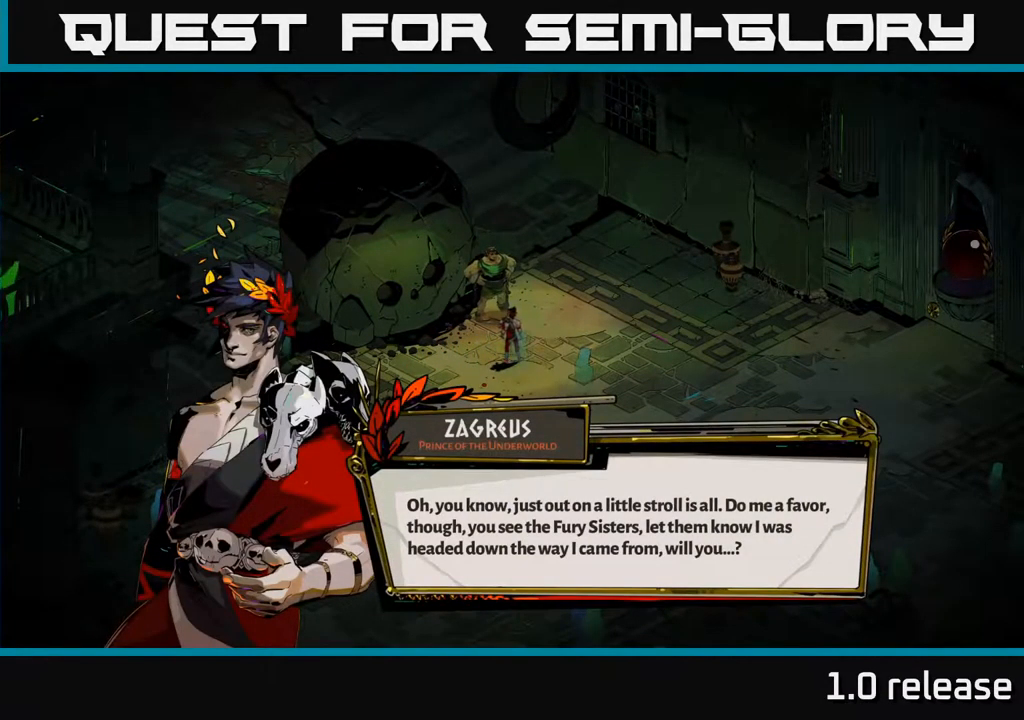
{"buttons": [], "left_stick": "center", "right_stick": "center", "events": []}
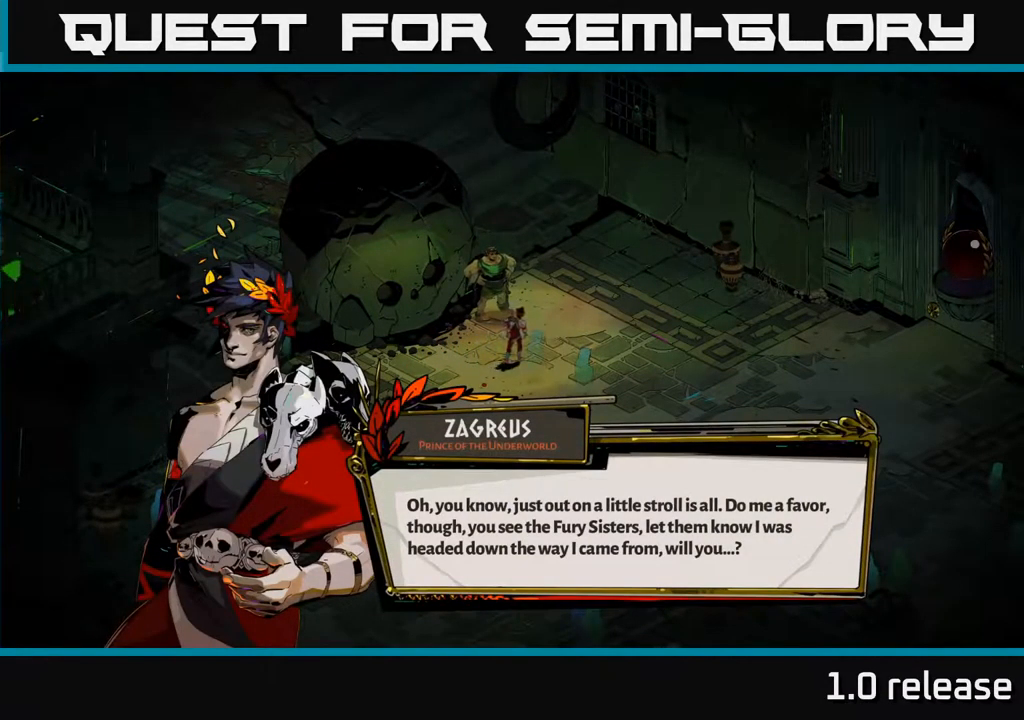
{"buttons": [], "left_stick": "center", "right_stick": "center", "events": []}
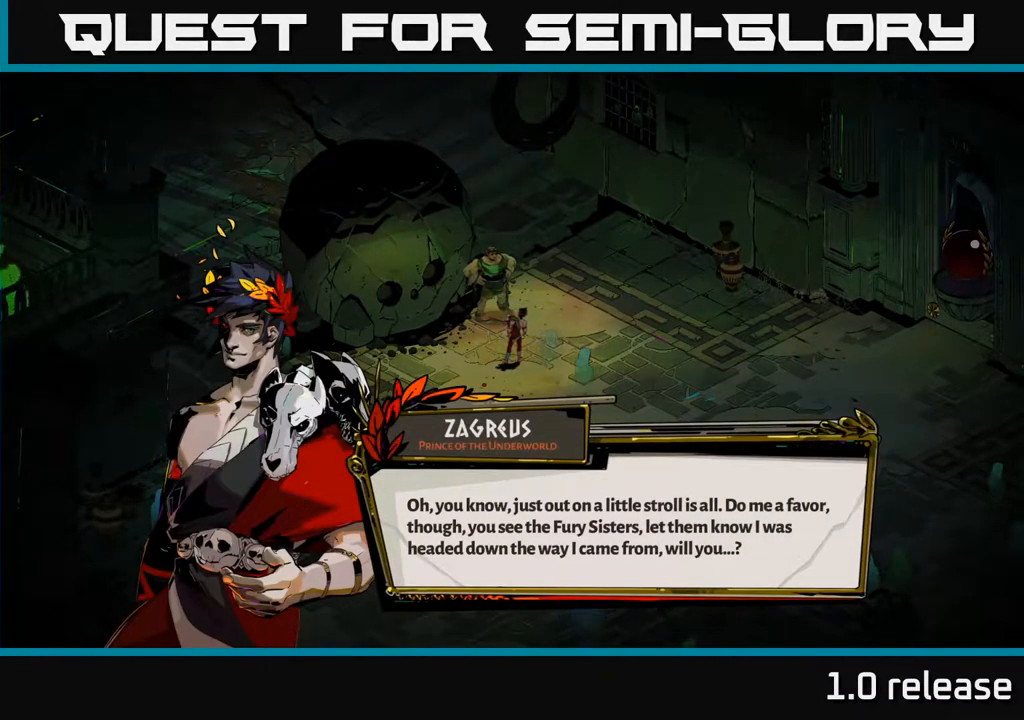
{"buttons": [], "left_stick": "center", "right_stick": "center", "events": []}
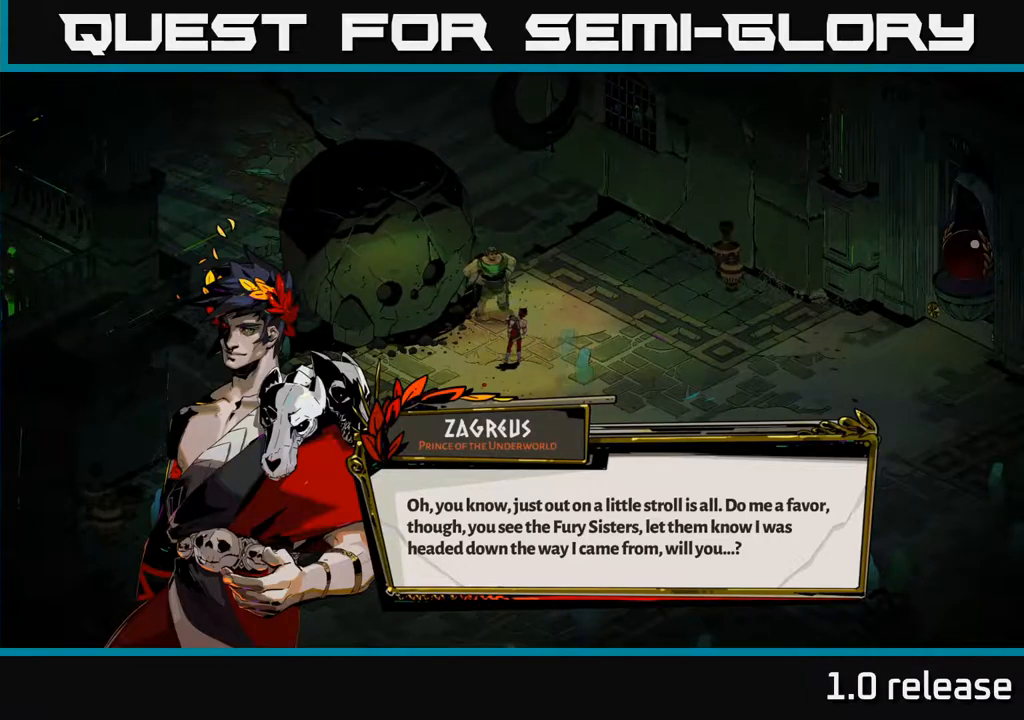
{"buttons": [], "left_stick": "center", "right_stick": "center", "events": []}
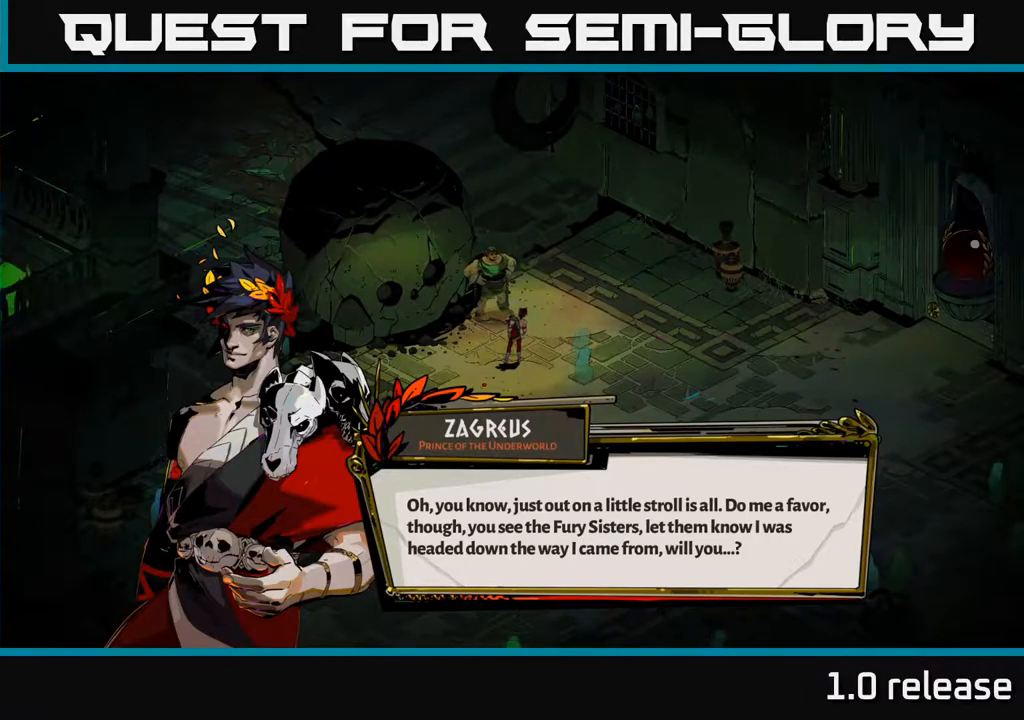
{"buttons": [], "left_stick": "center", "right_stick": "center", "events": []}
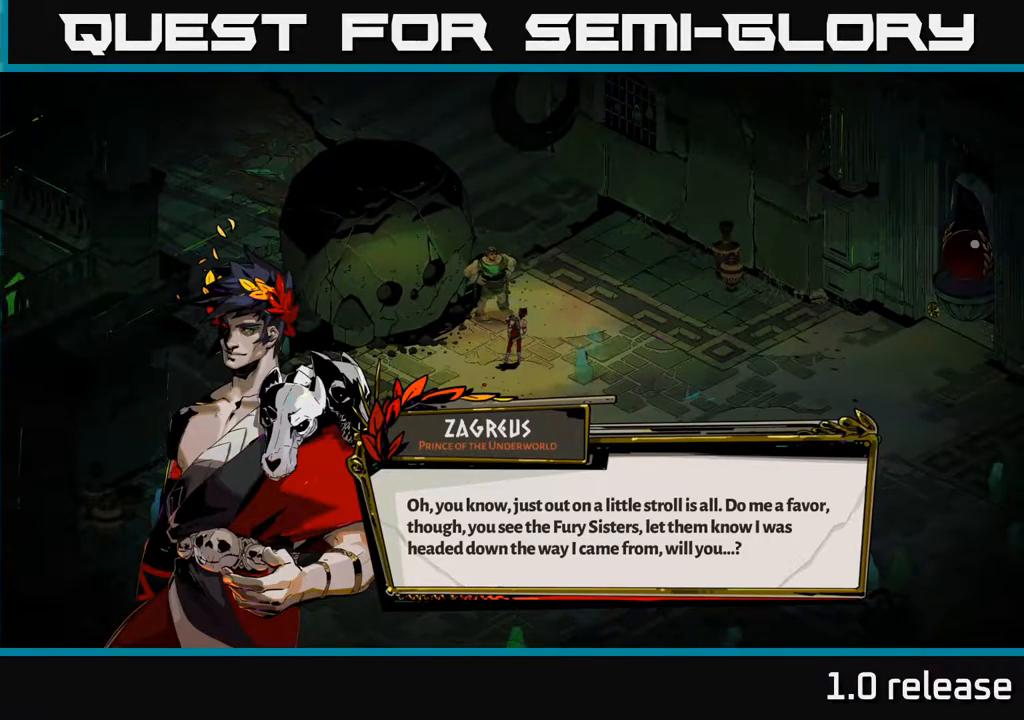
{"buttons": [], "left_stick": "center", "right_stick": "center", "events": []}
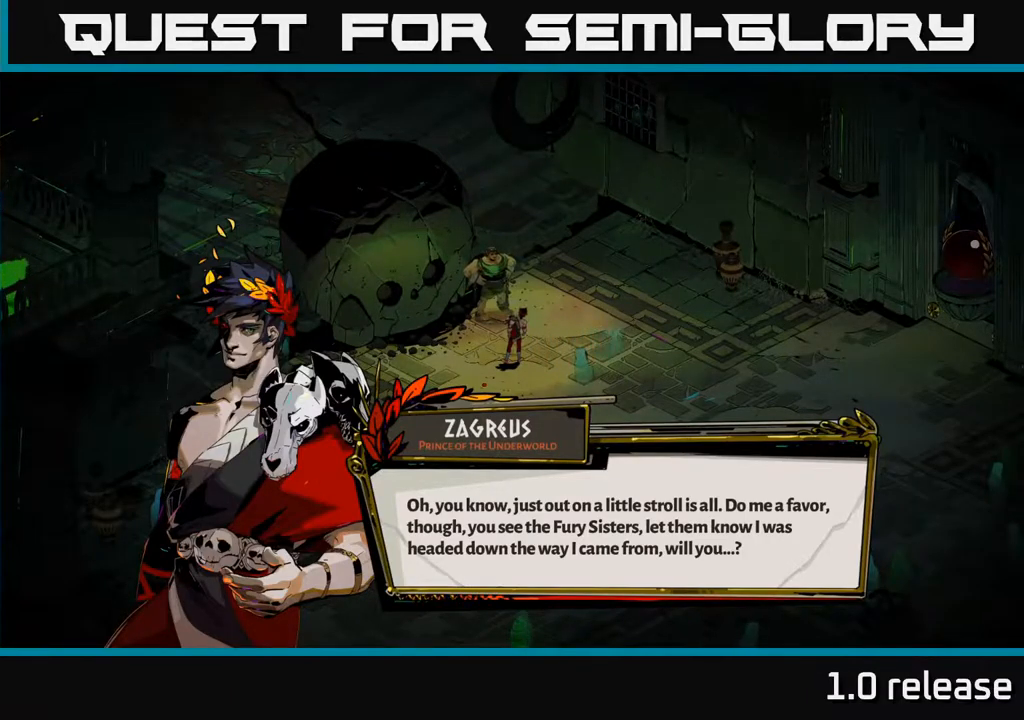
{"buttons": [], "left_stick": "center", "right_stick": "center", "events": [[134, "A", "down"], [284, "A", "up"]]}
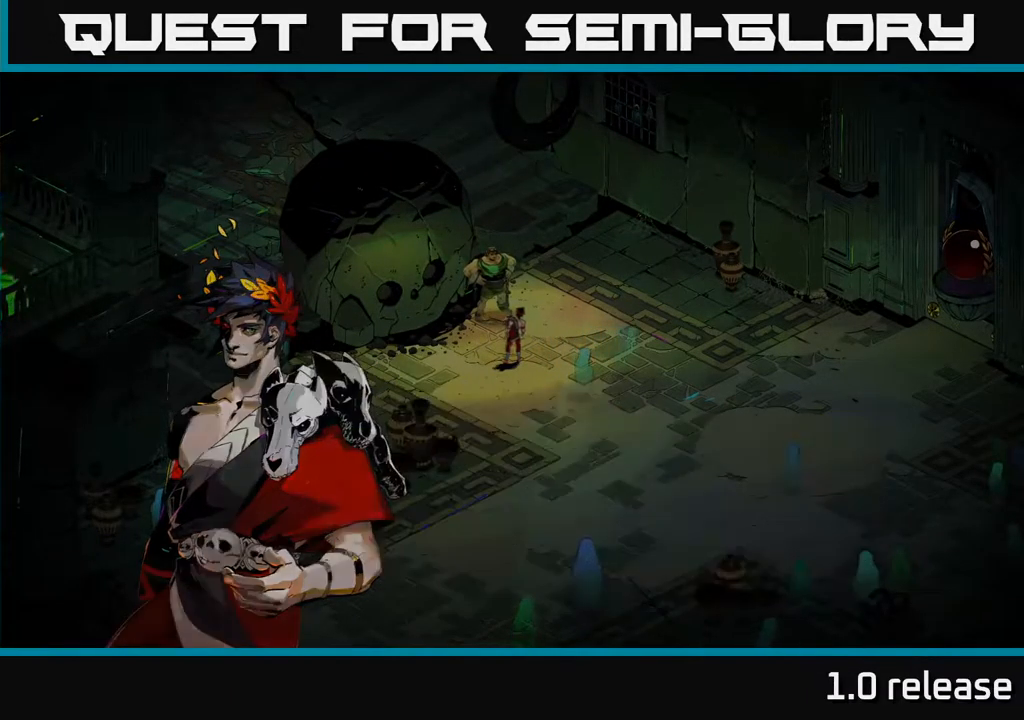
{"buttons": [], "left_stick": "center", "right_stick": "center", "events": []}
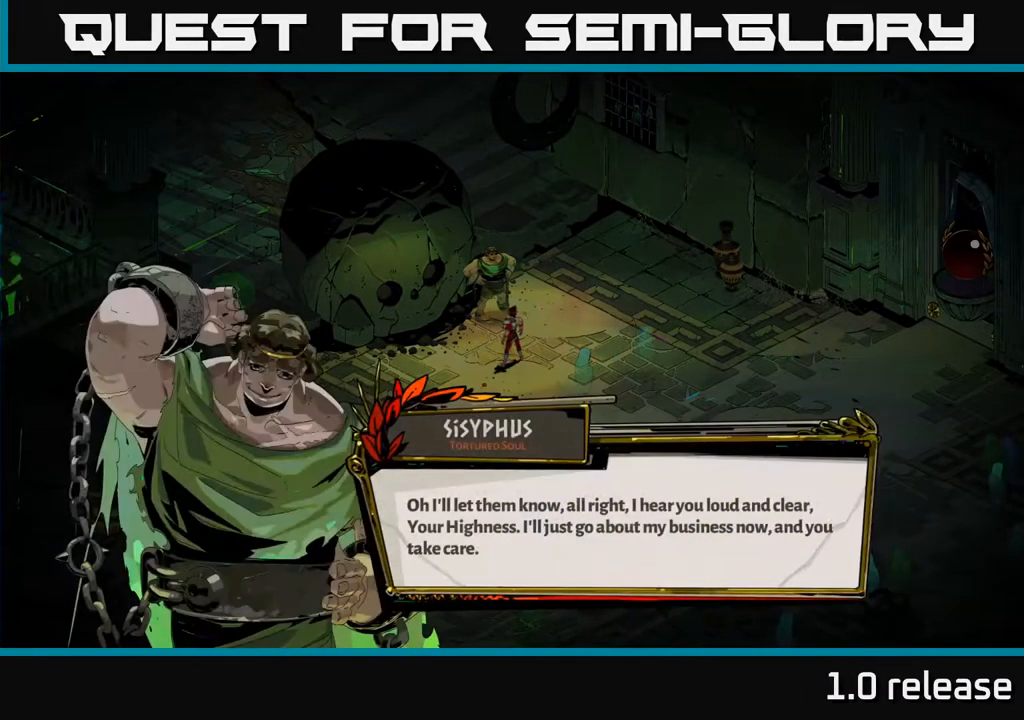
{"buttons": [], "left_stick": "center", "right_stick": "center", "events": []}
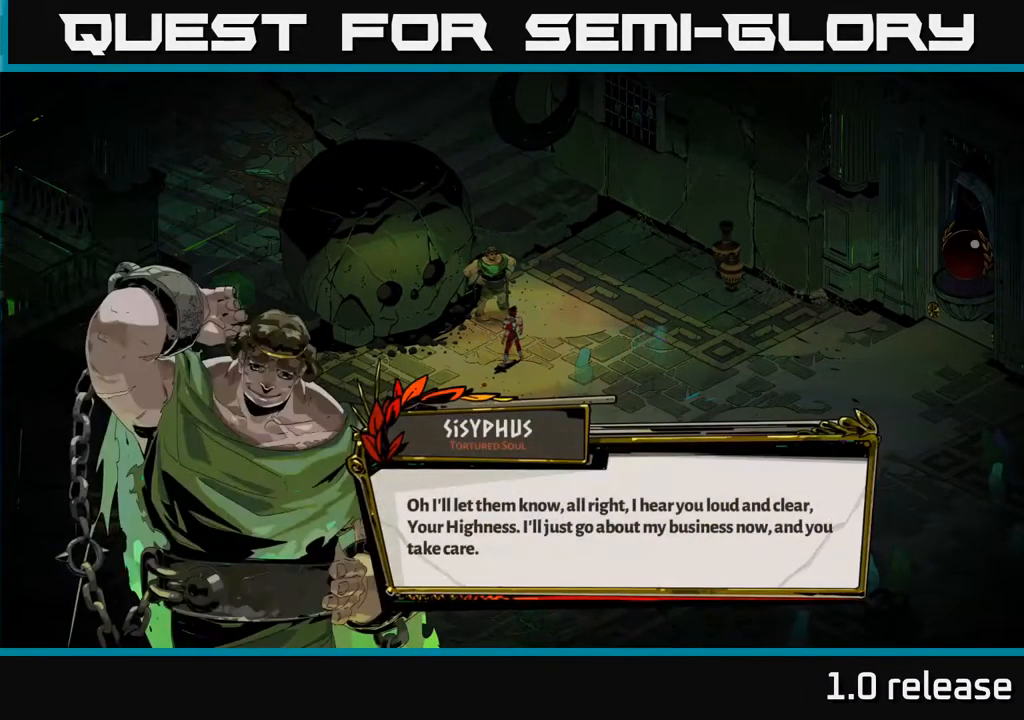
{"buttons": [], "left_stick": "center", "right_stick": "center", "events": []}
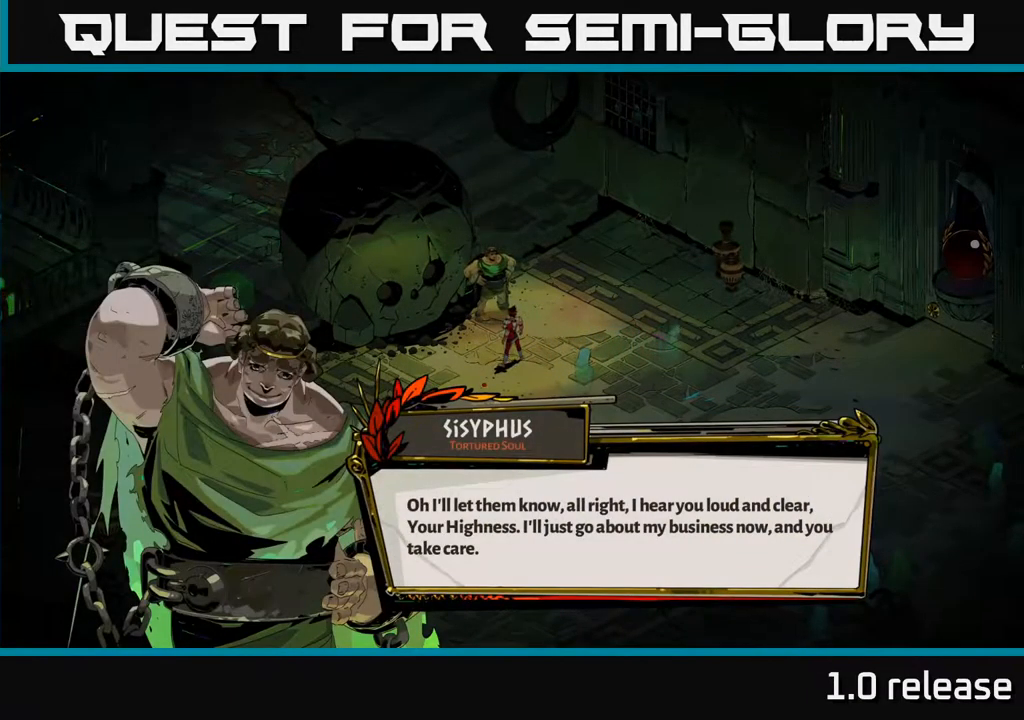
{"buttons": [], "left_stick": "center", "right_stick": "center", "events": []}
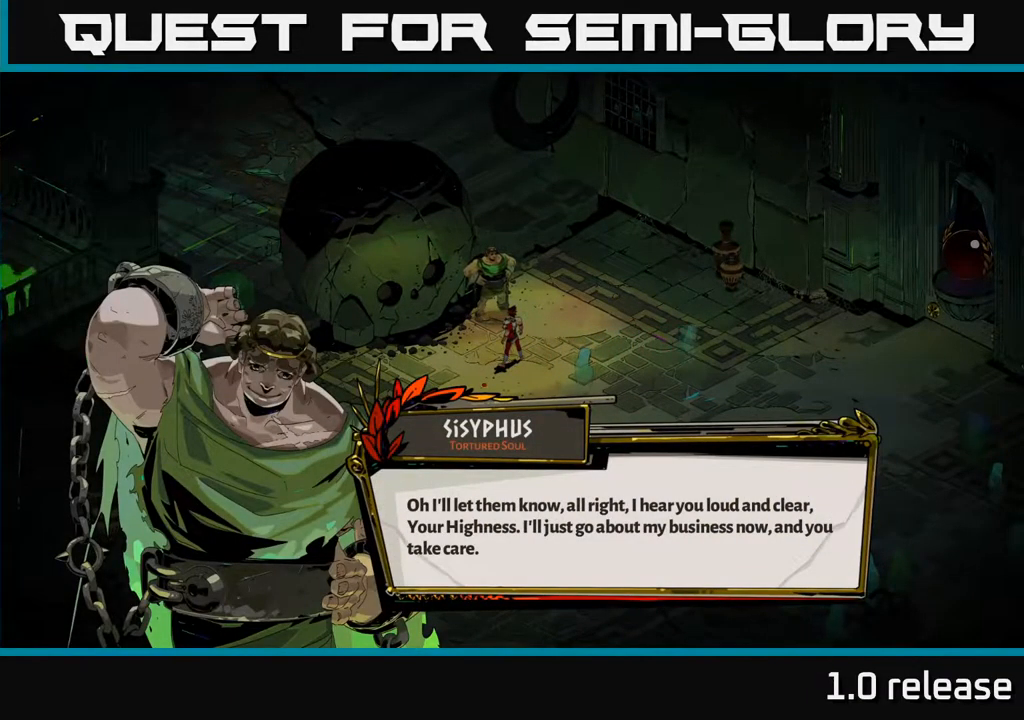
{"buttons": [], "left_stick": "center", "right_stick": "center", "events": [[267, "A", "down"], [384, "A", "up"]]}
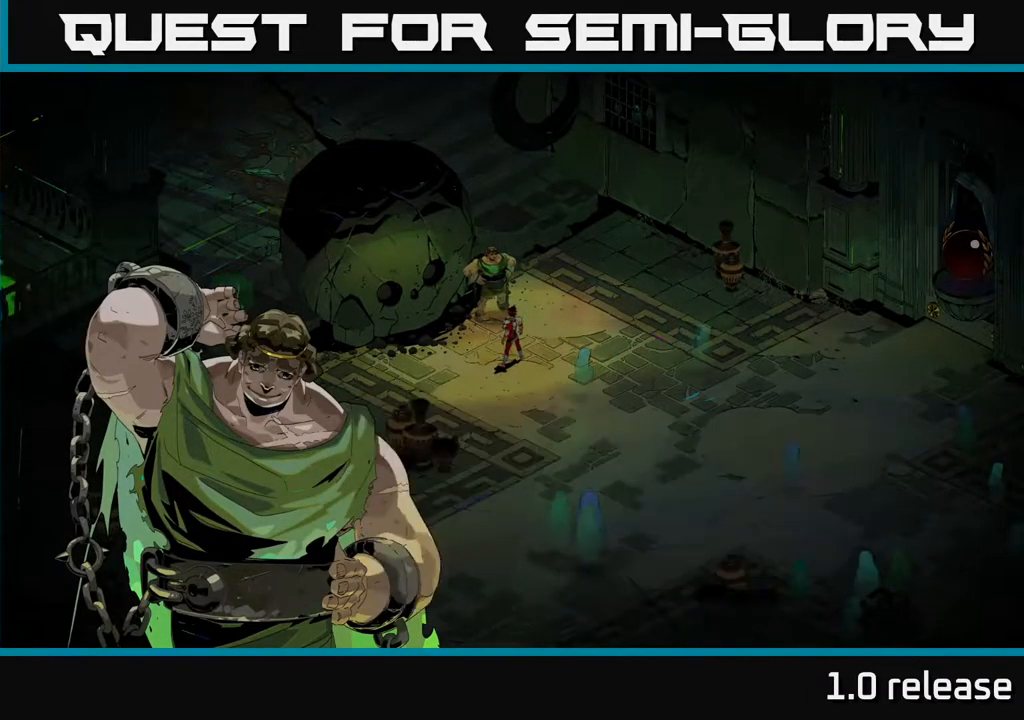
{"buttons": [], "left_stick": "center", "right_stick": "center", "events": []}
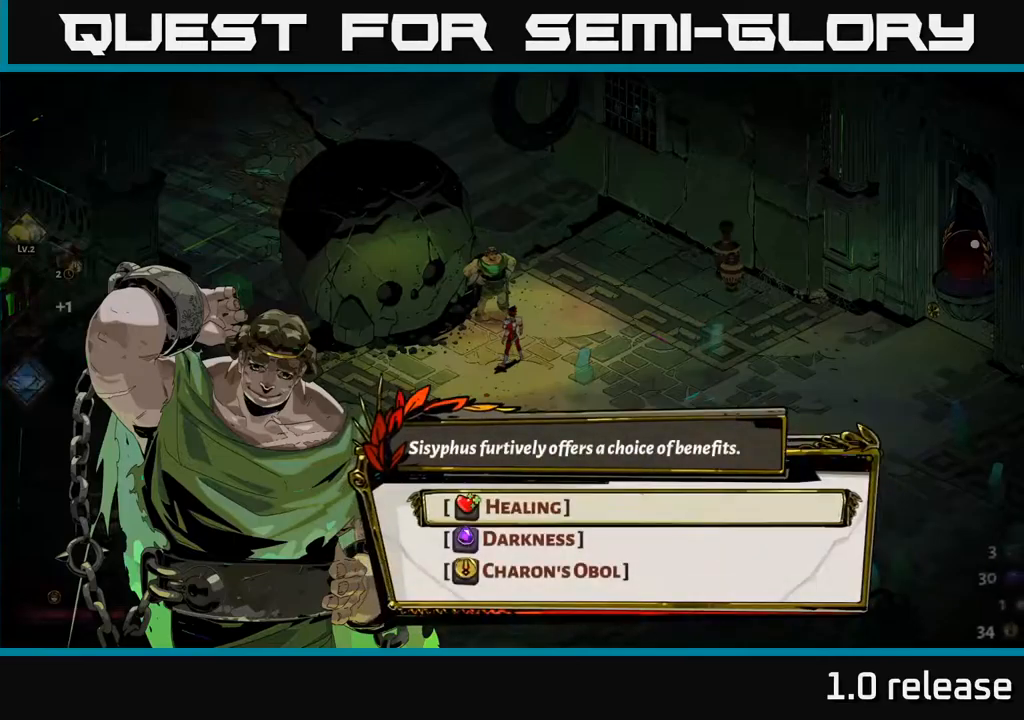
{"buttons": [], "left_stick": "center", "right_stick": "center", "events": [[200, "left_stick", "down"], [400, "left_stick", "center"]]}
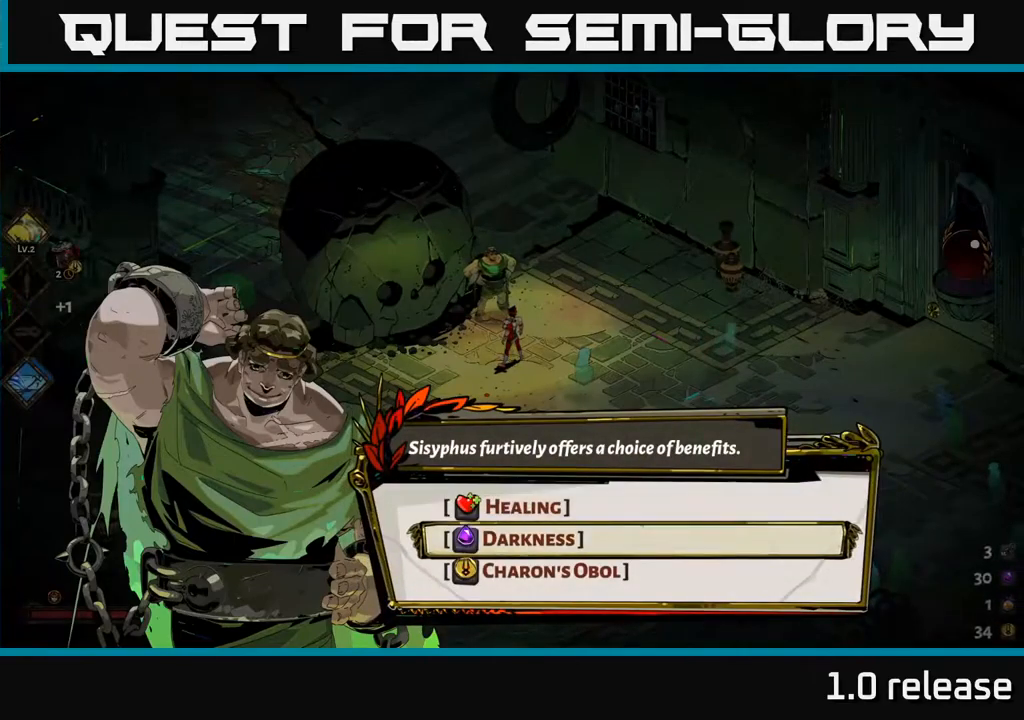
{"buttons": [], "left_stick": "center", "right_stick": "center", "events": [[67, "A", "down"], [167, "A", "up"]]}
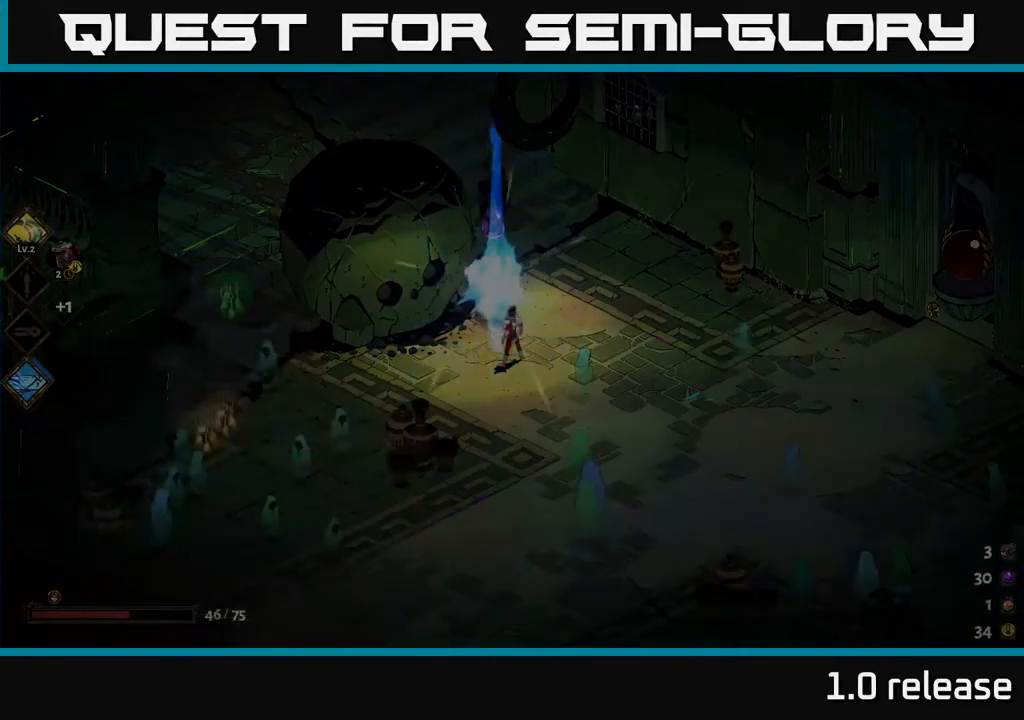
{"buttons": [], "left_stick": "center", "right_stick": "center", "events": []}
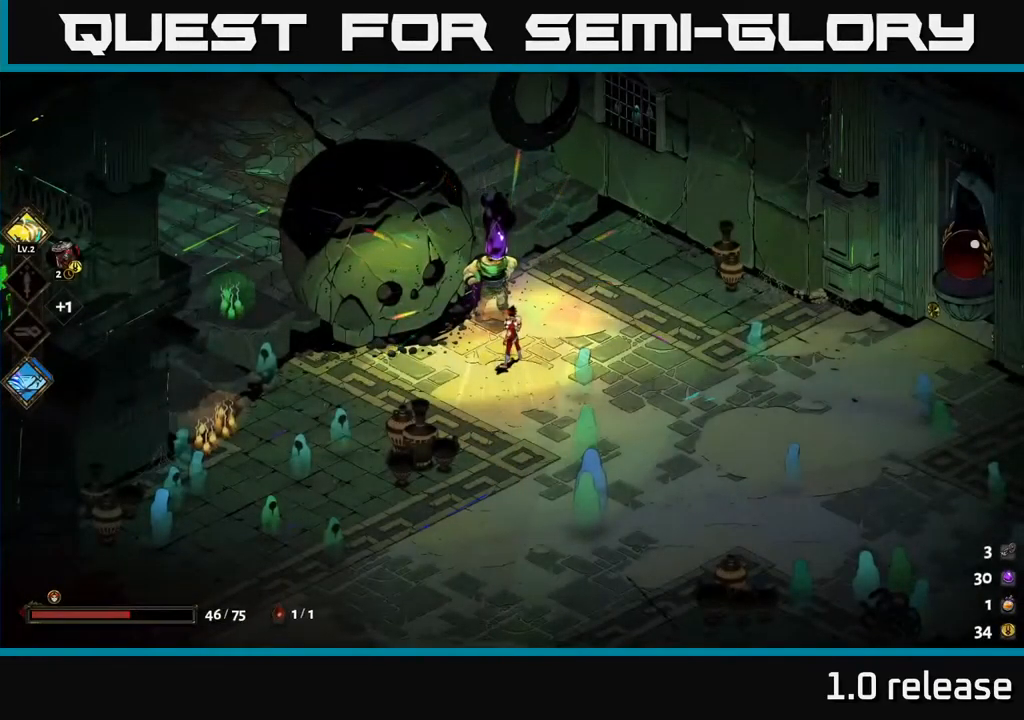
{"buttons": [], "left_stick": "center", "right_stick": "center", "events": [[283, "R2", "down"], [400, "R2", "up"]]}
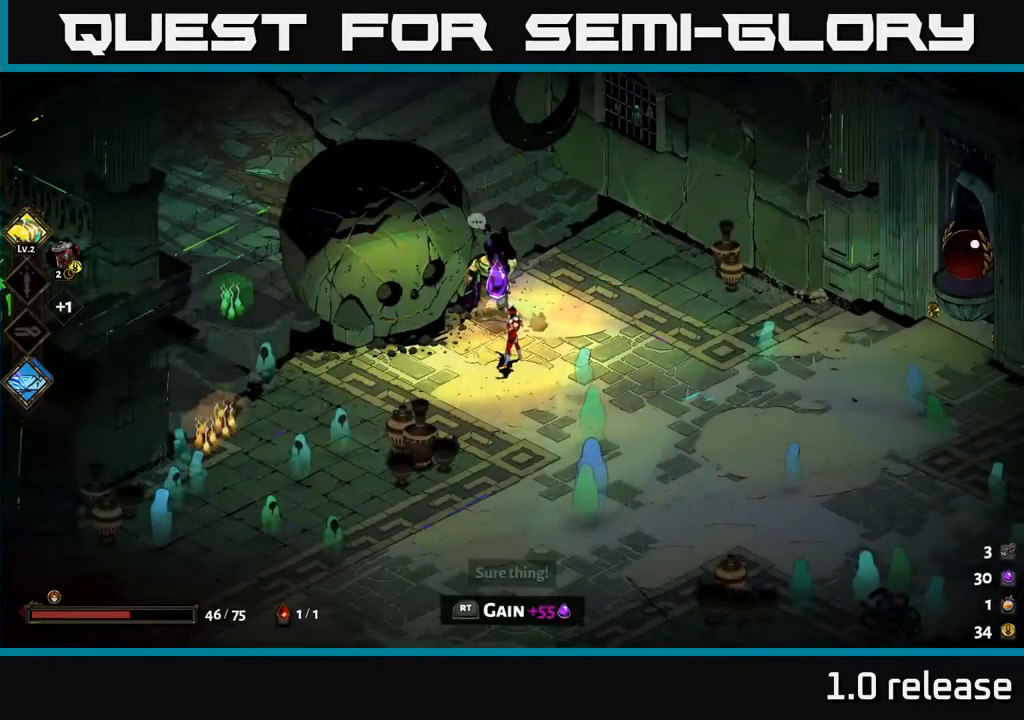
{"buttons": [], "left_stick": "center", "right_stick": "center", "events": [[400, "R2", "down"], [483, "R2", "up"]]}
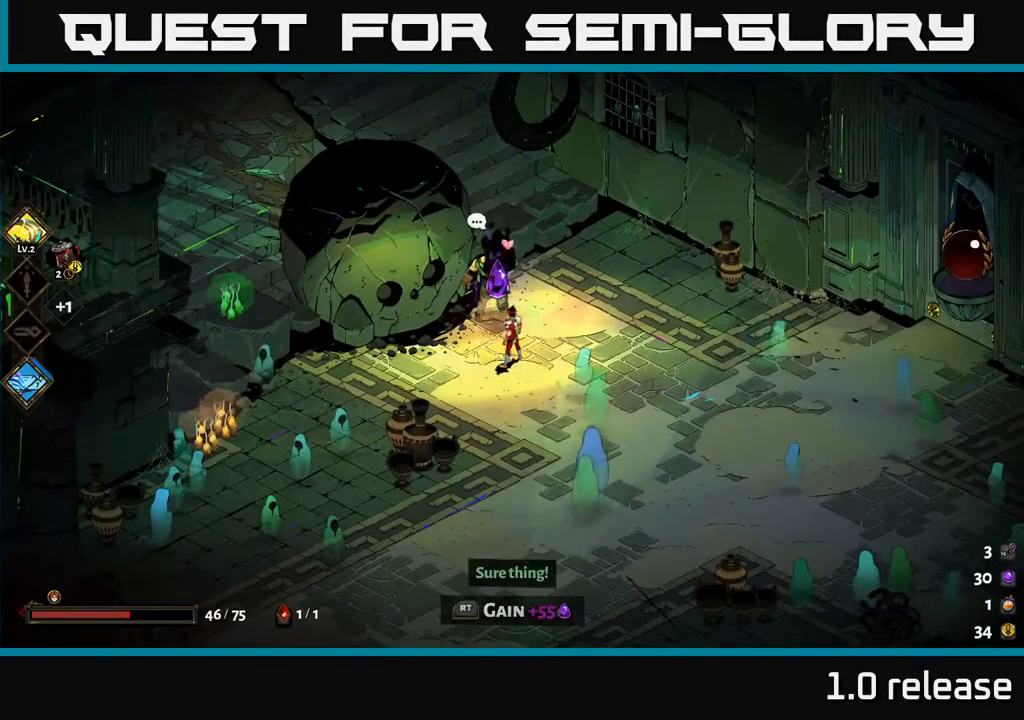
{"buttons": [], "left_stick": "center", "right_stick": "center", "events": []}
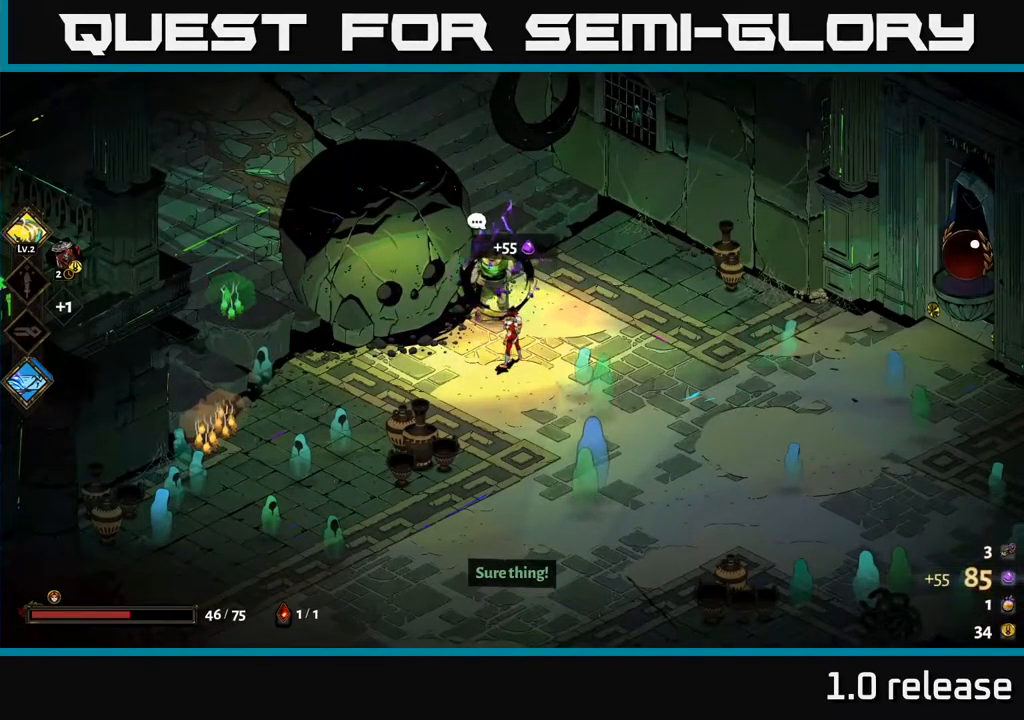
{"buttons": [], "left_stick": "right", "right_stick": "center", "events": [[17, "left_stick", "down-right"], [267, "left_stick", "right"]]}
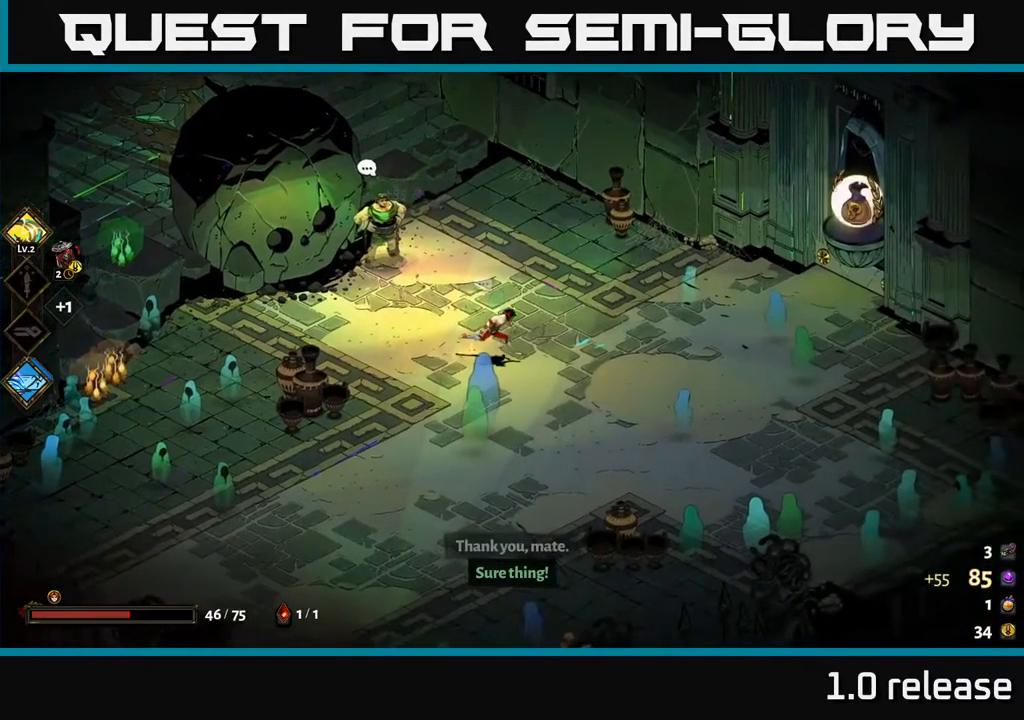
{"buttons": [], "left_stick": "right", "right_stick": "center", "events": []}
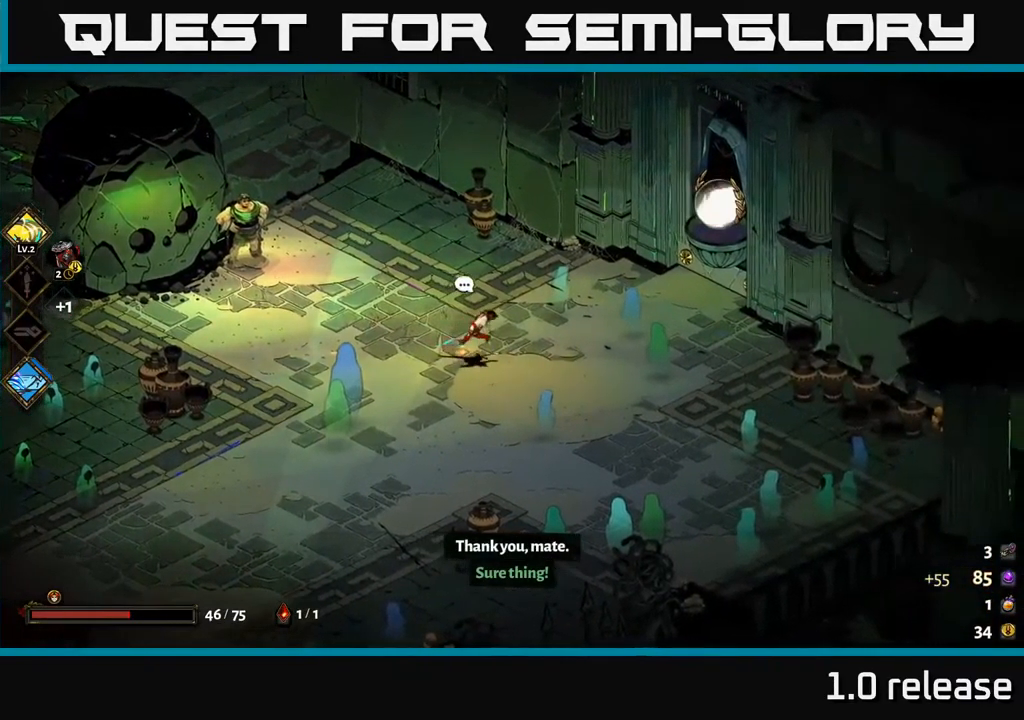
{"buttons": ["A", "X"], "left_stick": "right", "right_stick": "center", "events": [[233, "A", "down"], [333, "A", "up"], [400, "A", "down"], [467, "X", "down"]]}
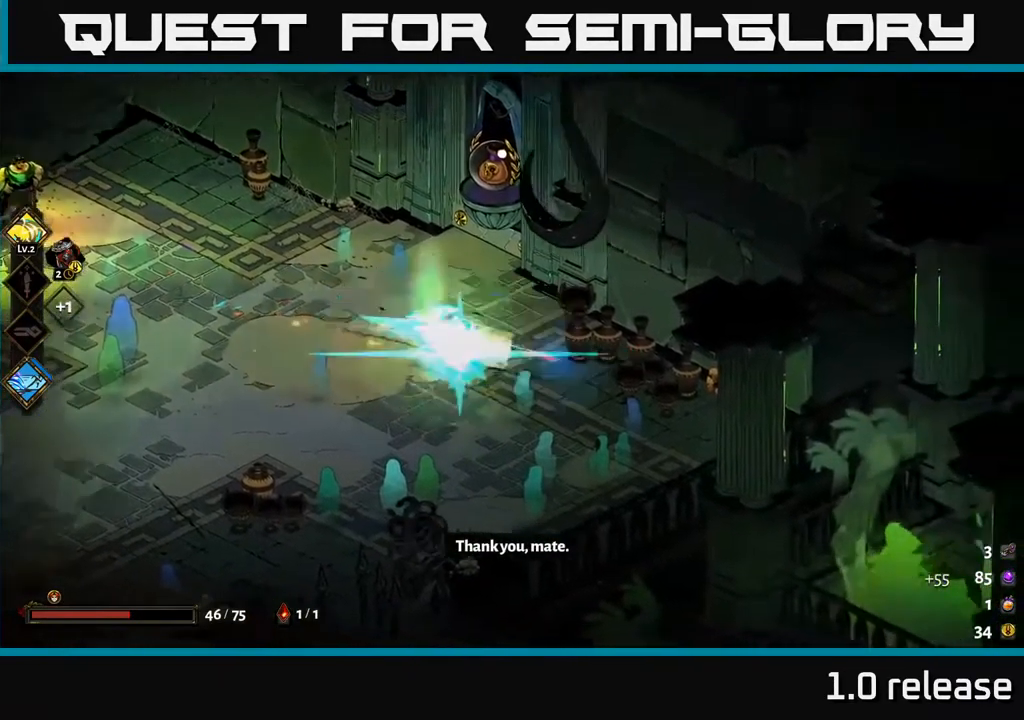
{"buttons": [], "left_stick": "right", "right_stick": "center", "events": [[33, "A", "up"], [83, "X", "up"], [249, "A", "down"], [266, "X", "down"], [383, "X", "up"], [433, "A", "up"]]}
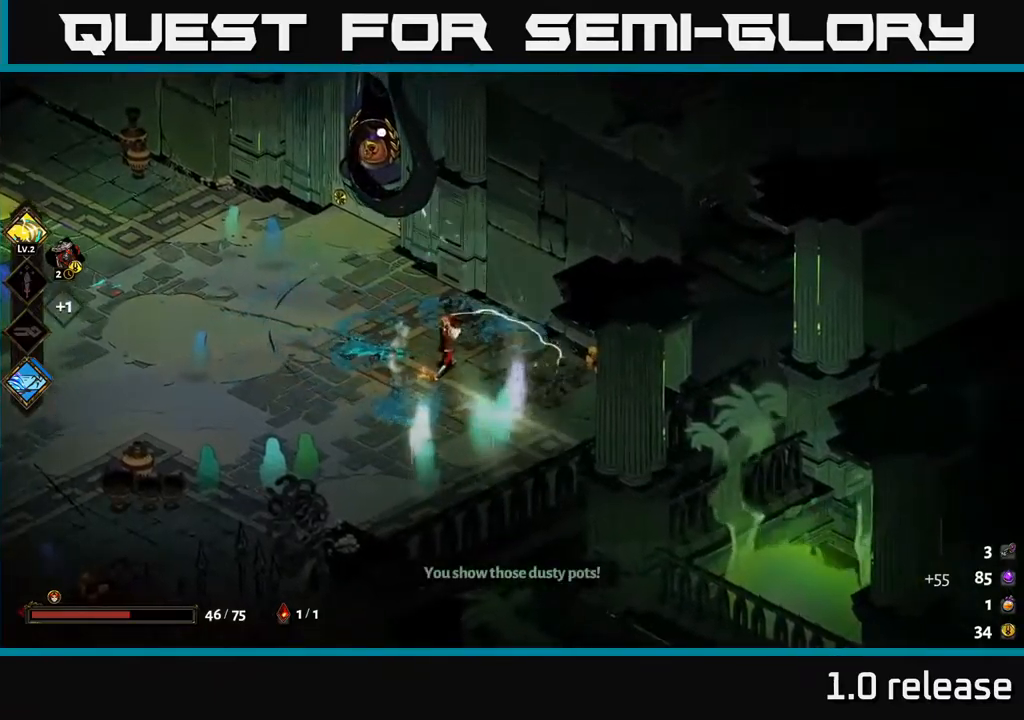
{"buttons": ["A"], "left_stick": "up-left", "right_stick": "center", "events": [[217, "left_stick", "center"], [267, "left_stick", "left"], [400, "A", "down"], [467, "left_stick", "up-left"]]}
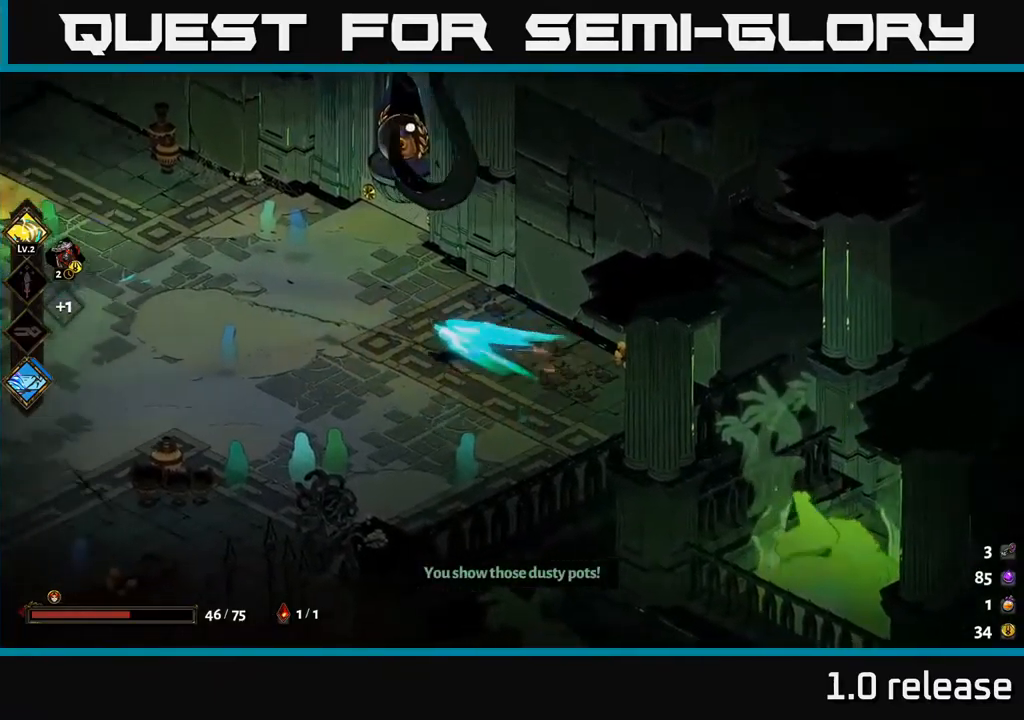
{"buttons": [], "left_stick": "up-right", "right_stick": "center", "events": [[67, "A", "up"], [150, "left_stick", "up"], [300, "left_stick", "up-right"], [383, "A", "down"], [483, "A", "up"]]}
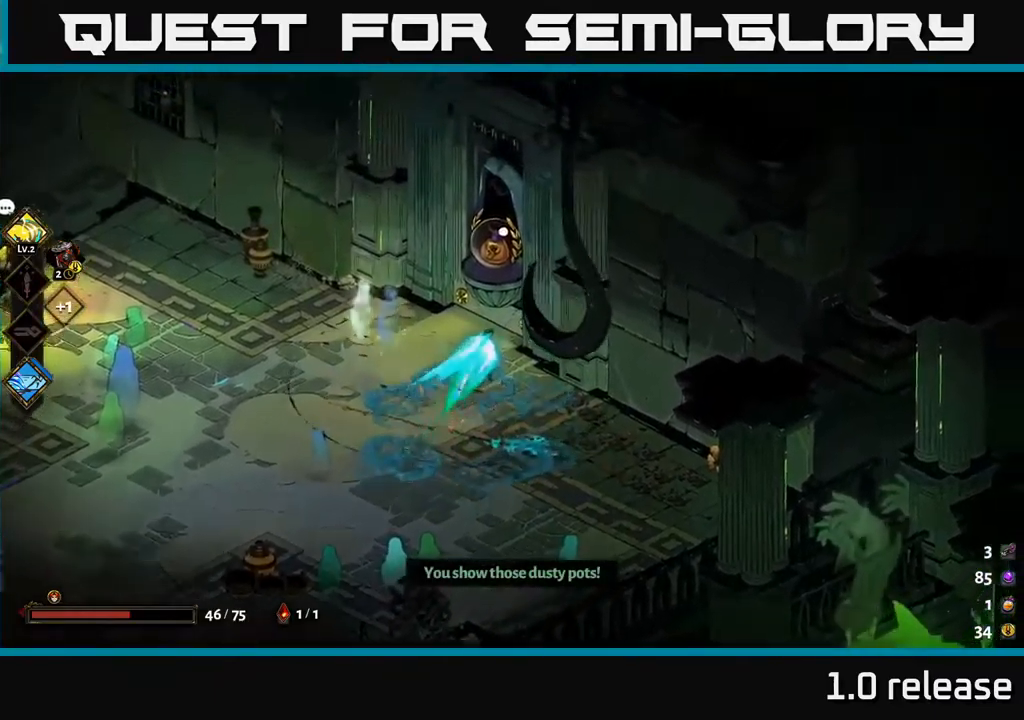
{"buttons": [], "left_stick": "center", "right_stick": "center", "events": [[100, "R2", "down"], [117, "left_stick", "up"], [217, "R2", "up"], [367, "left_stick", "center"]]}